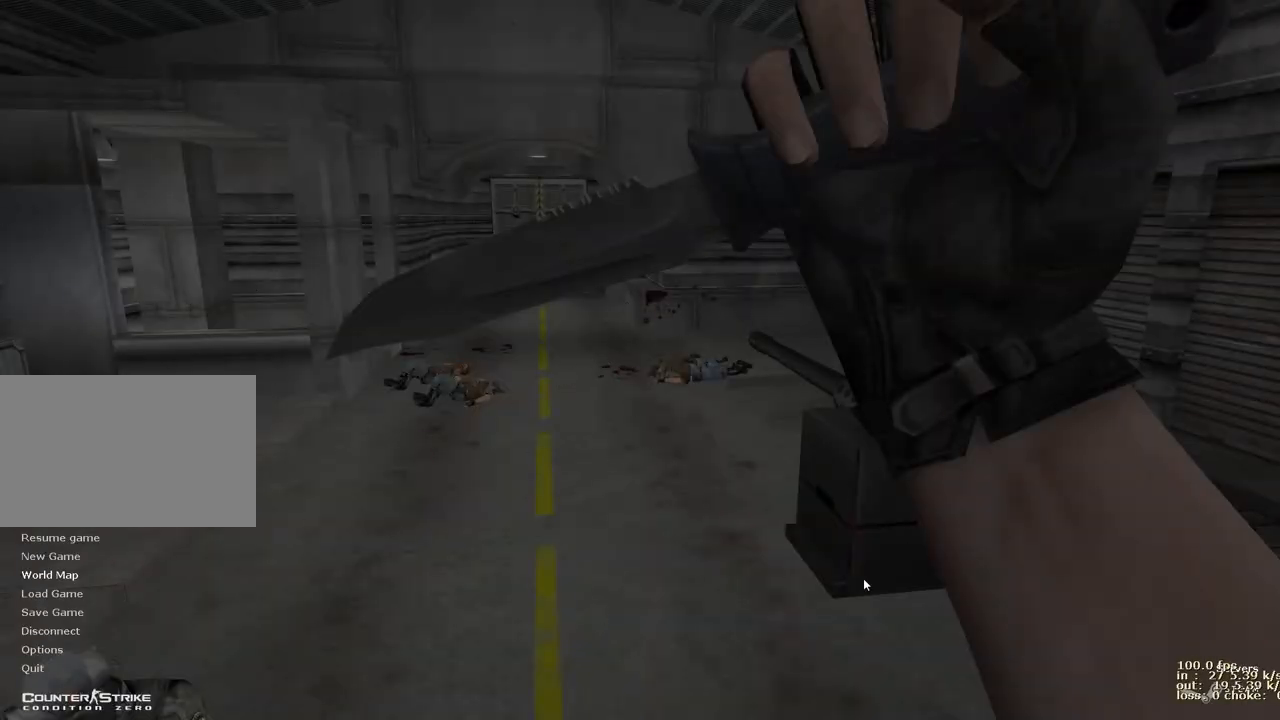
Gameplay with keyboard and mouse; each line is a JSON object with the keys held at the frame after it. "events" lists presses ("down") and releases ("up") of "1", "2", "3", "4", "5", "a", "alt", "b", "c", "caps_lock", "ctrl", "d", "e", "f", "g", "q", "r", "s", "shift", "space", "t", "tab", "v", "w", "x" and "z" between this image and that frame as [ms after this image, input, new state], when the widget could be followed in between. No other keys are recorded. Mouse buttons are not recorded. Not read: mouse_move.
{"keys": [], "events": []}
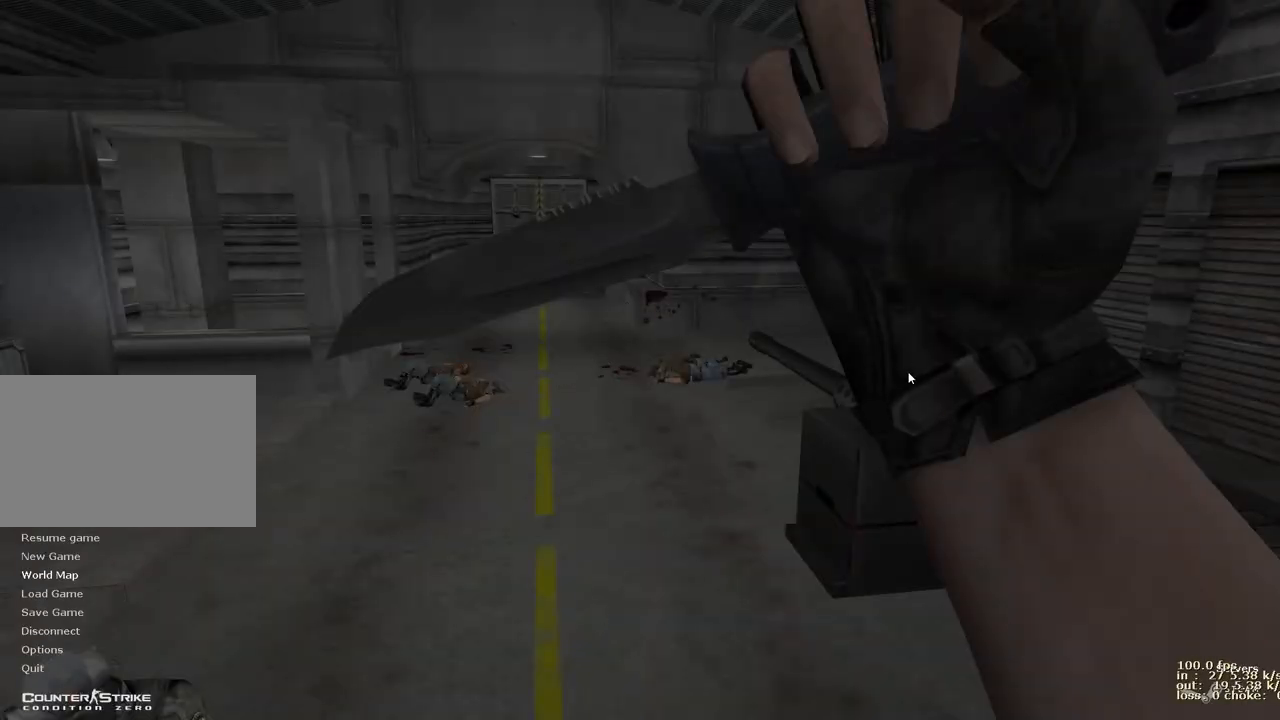
{"keys": [], "events": []}
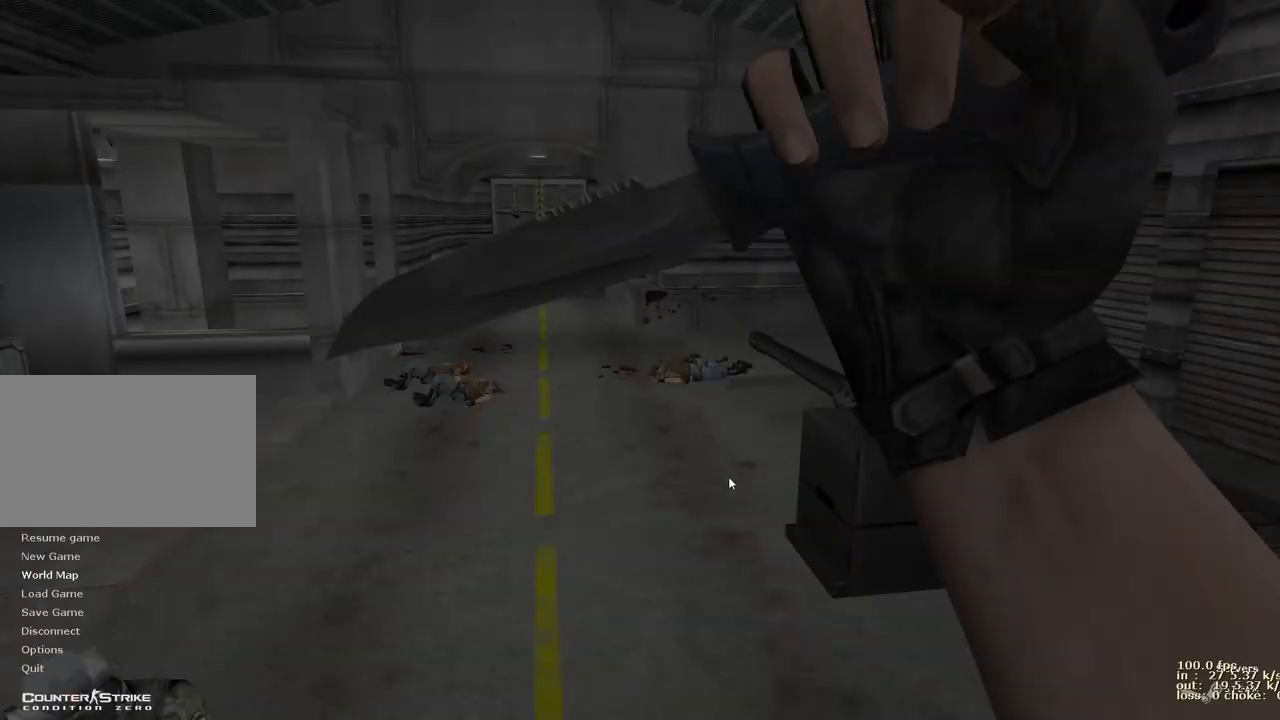
{"keys": ["caps_lock"], "events": [[117, "caps_lock", "down"], [267, "caps_lock", "up"], [317, "caps_lock", "down"], [417, "caps_lock", "up"], [500, "caps_lock", "down"]]}
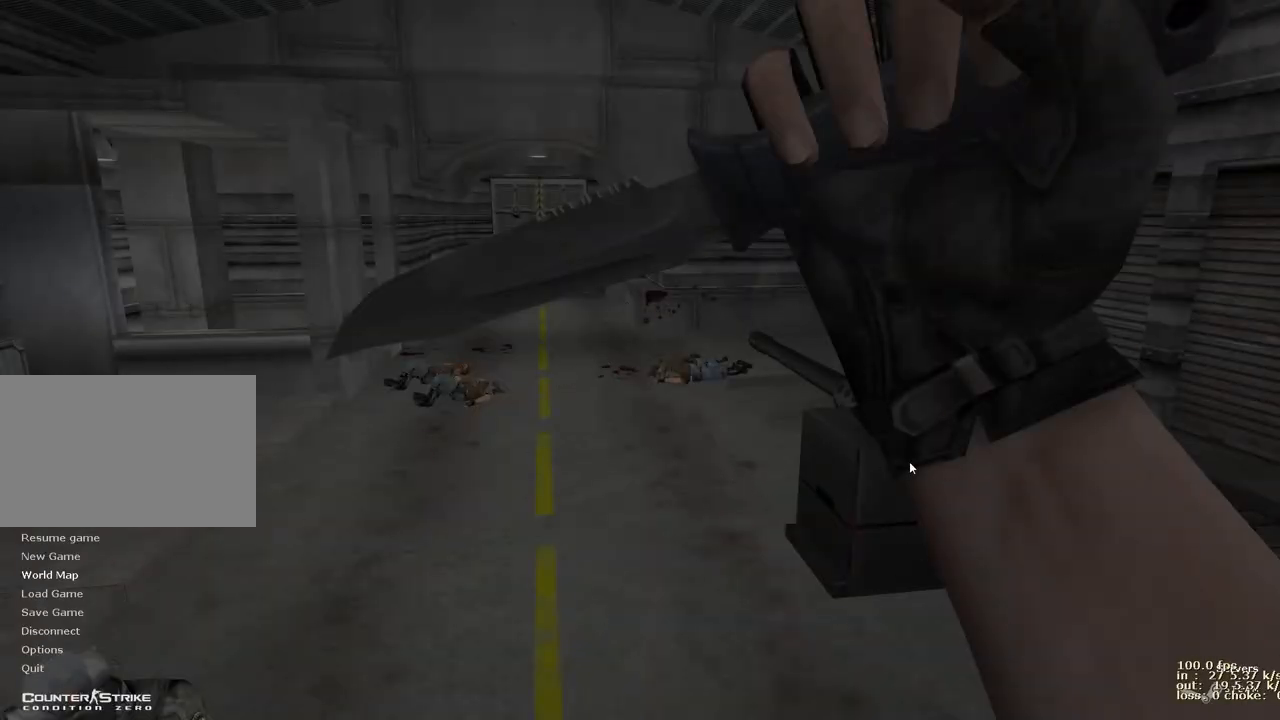
{"keys": [], "events": [[83, "caps_lock", "up"], [133, "caps_lock", "down"], [233, "caps_lock", "up"]]}
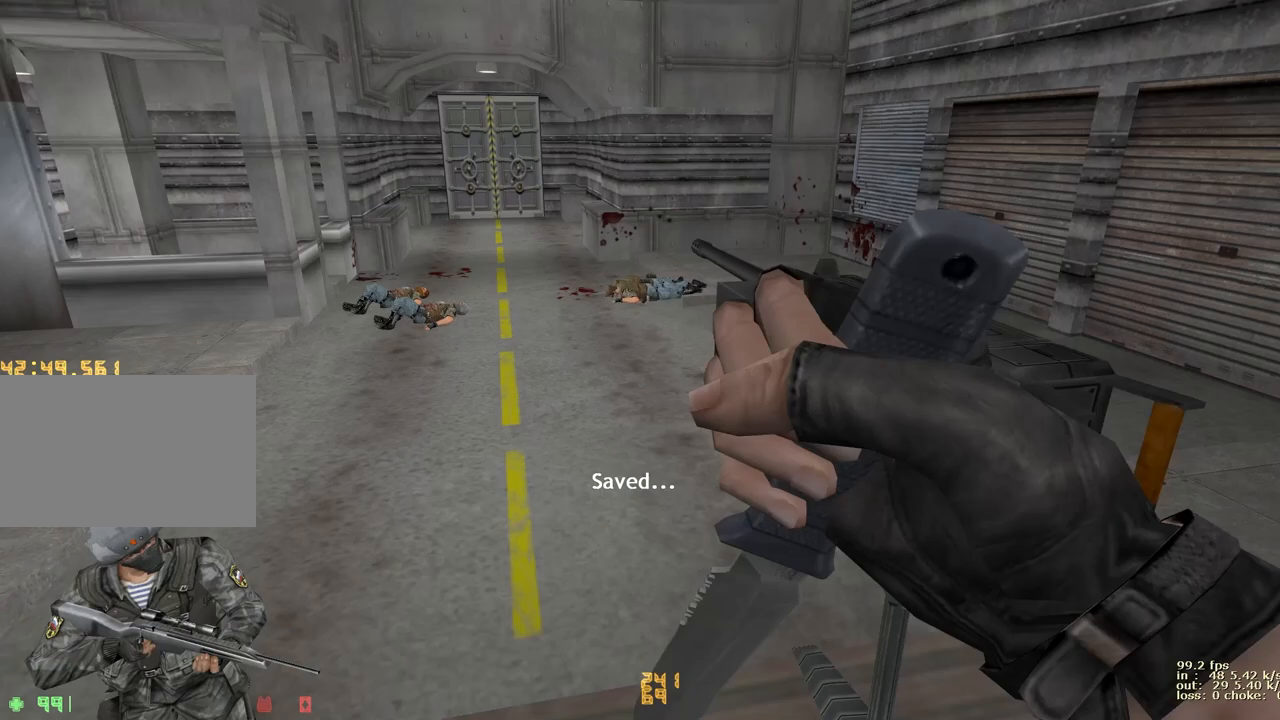
{"keys": [], "events": []}
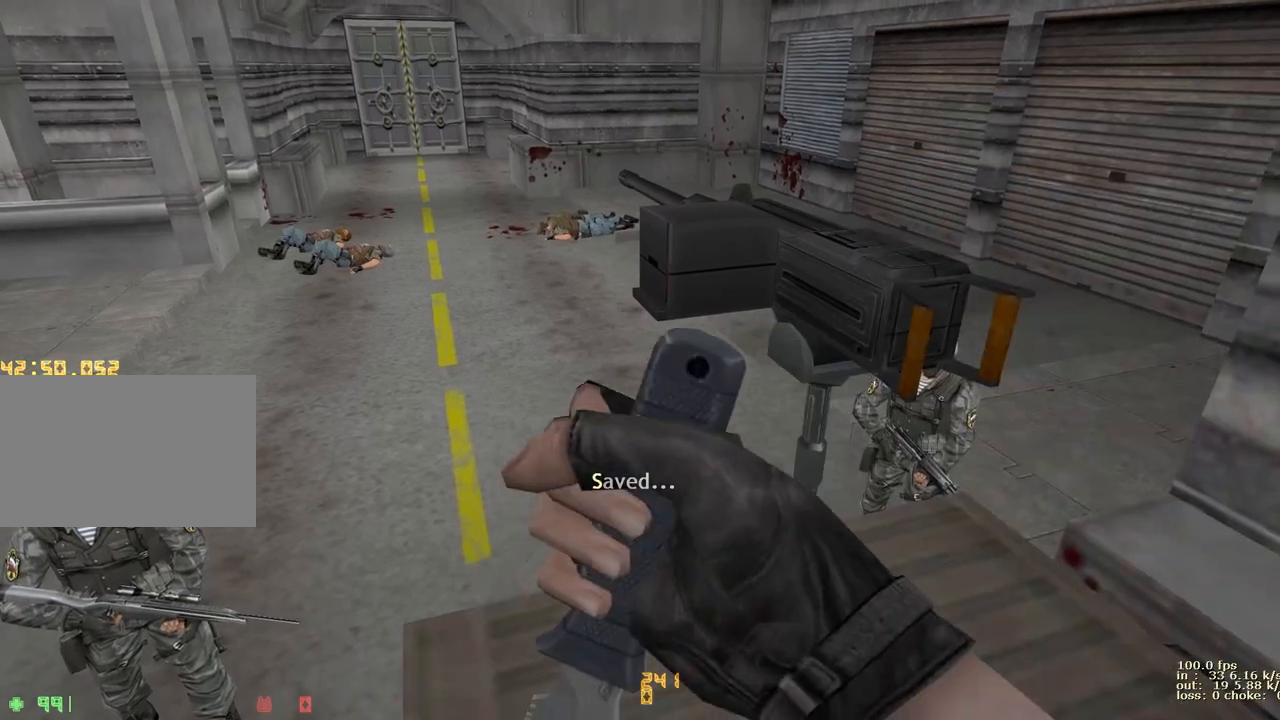
{"keys": [], "events": [[33, "v", "down"], [233, "v", "up"], [400, "v", "down"], [500, "v", "up"]]}
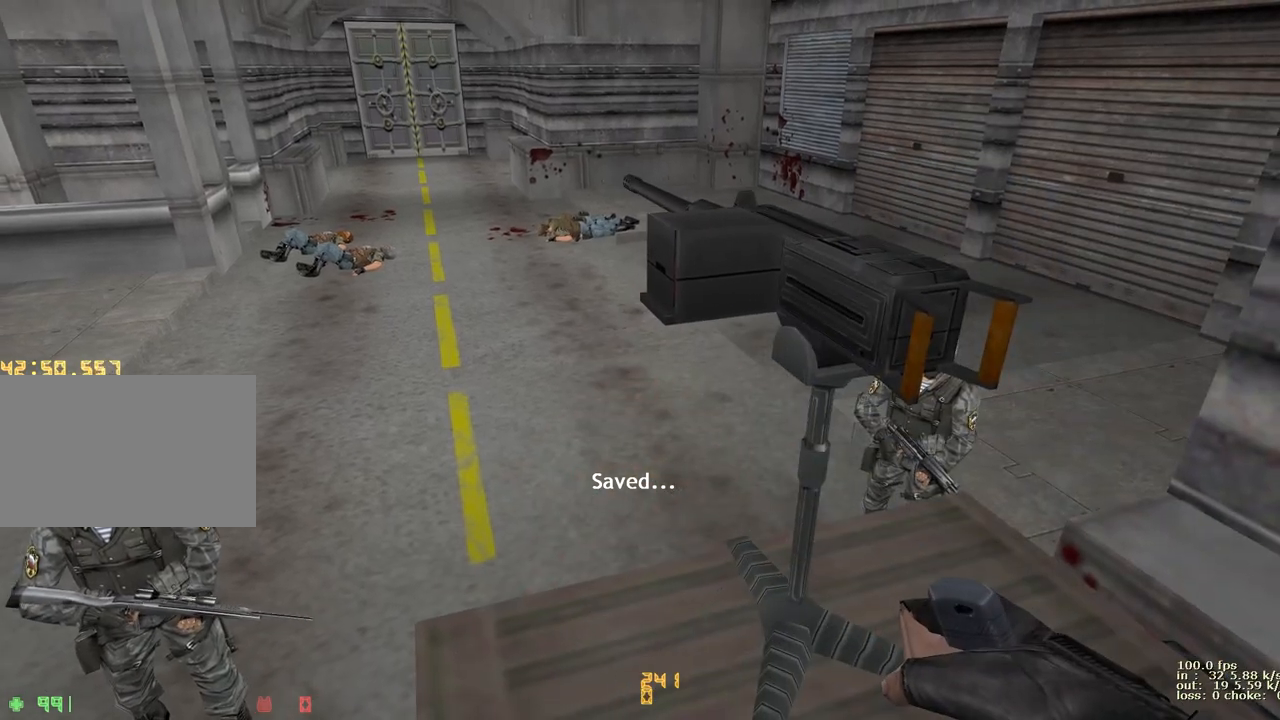
{"keys": [], "events": [[100, "v", "down"], [183, "v", "up"]]}
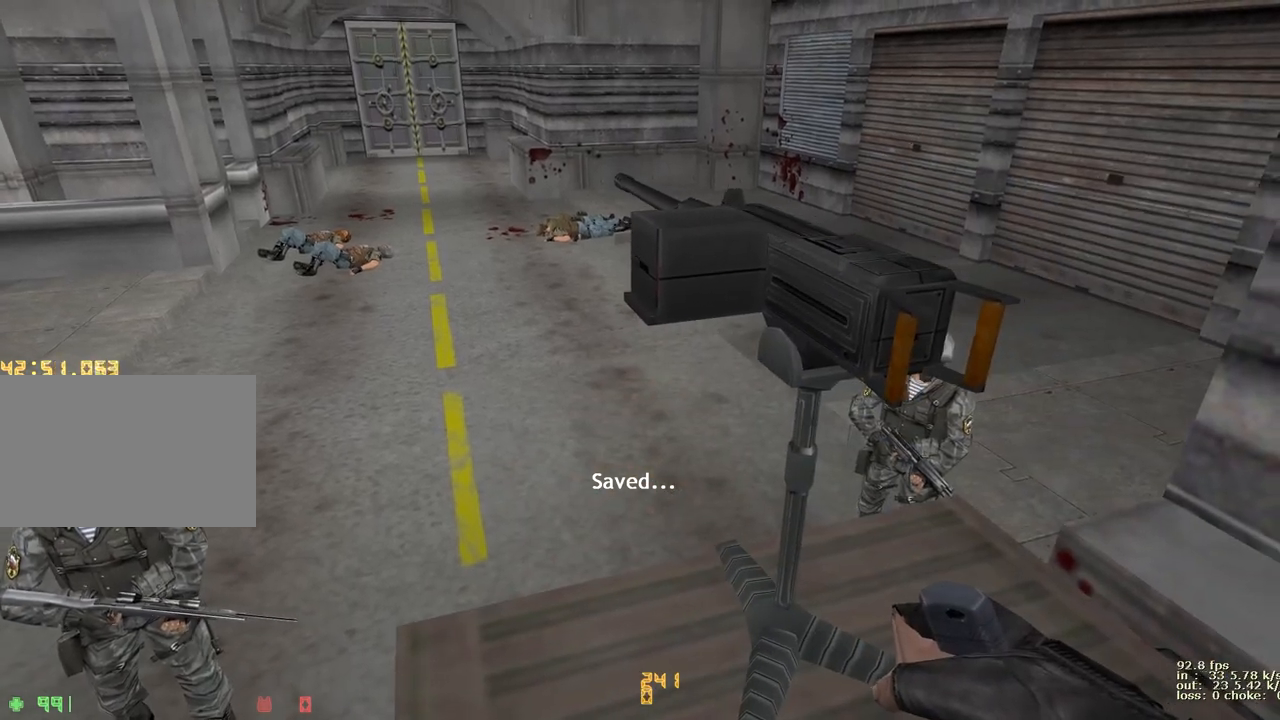
{"keys": [], "events": [[17, "v", "down"], [50, "v", "up"]]}
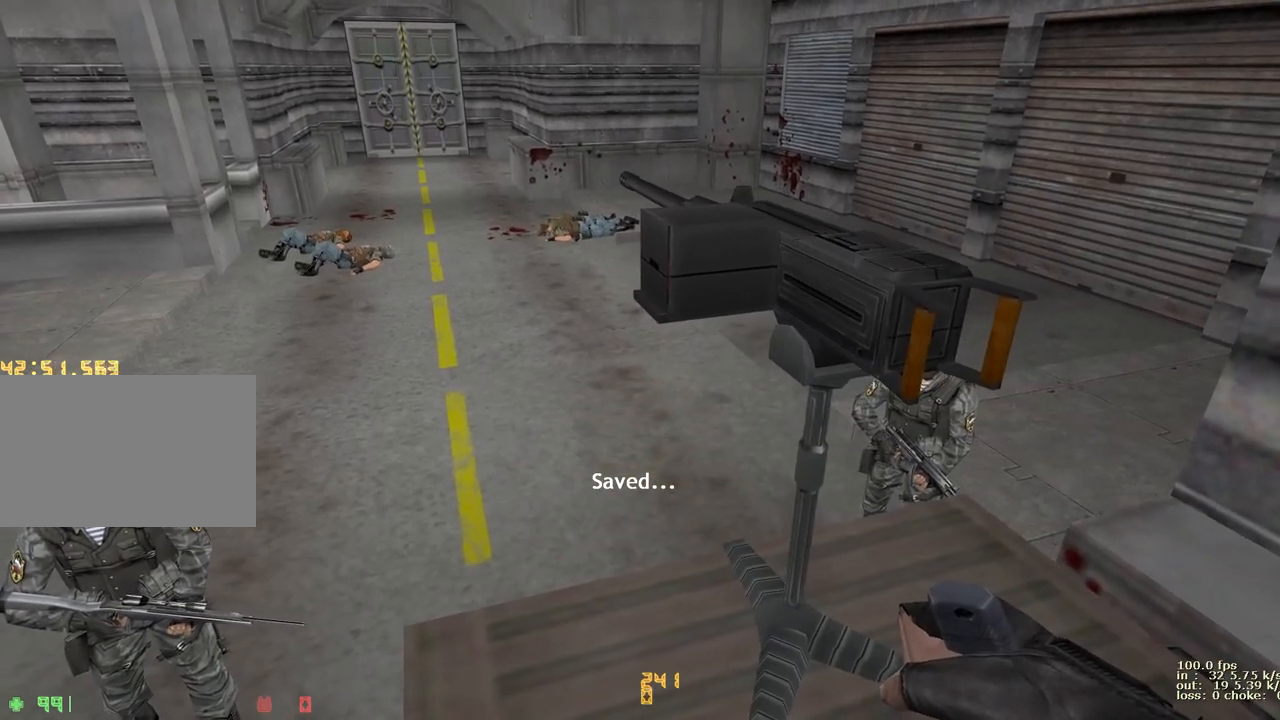
{"keys": [], "events": []}
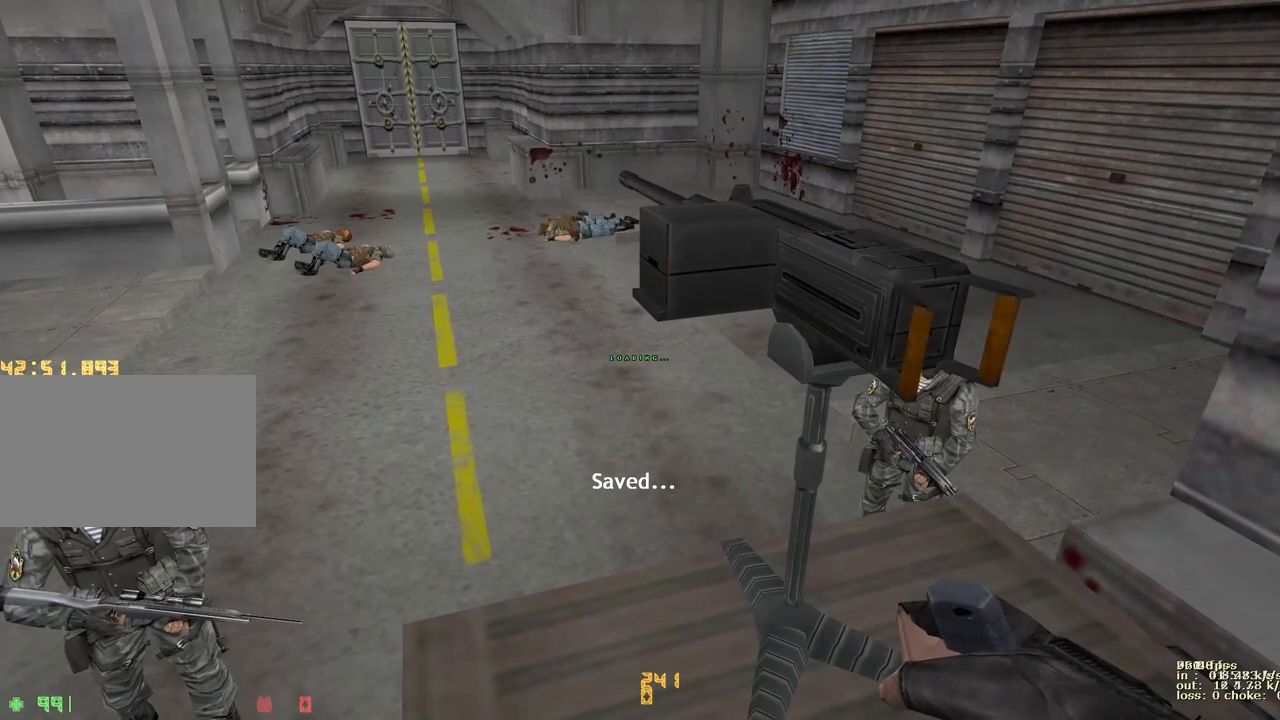
{"keys": [], "events": []}
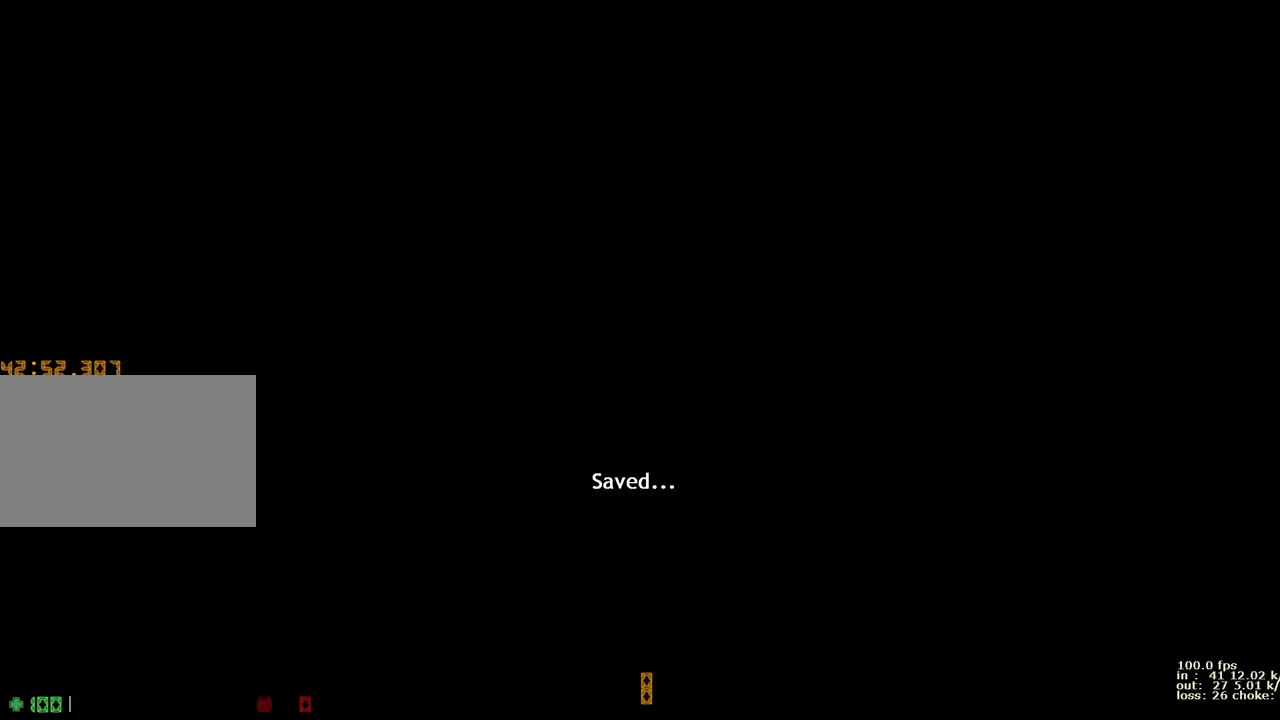
{"keys": [], "events": []}
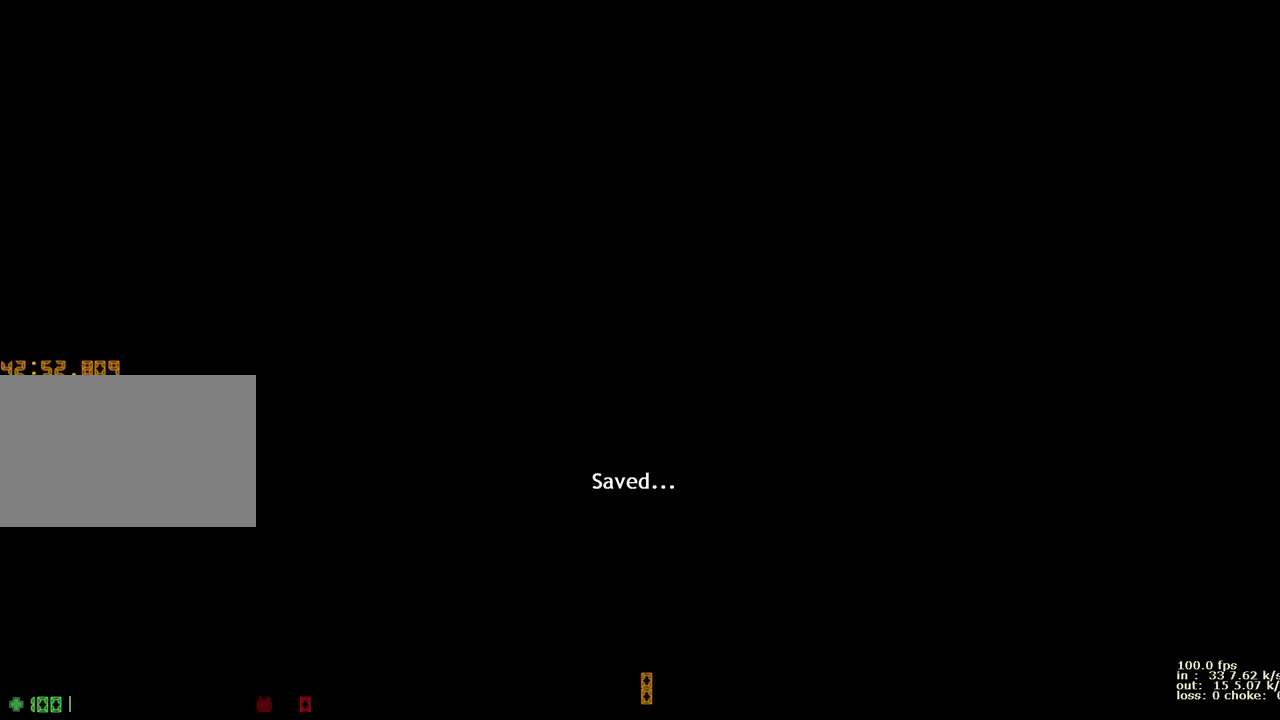
{"keys": [], "events": []}
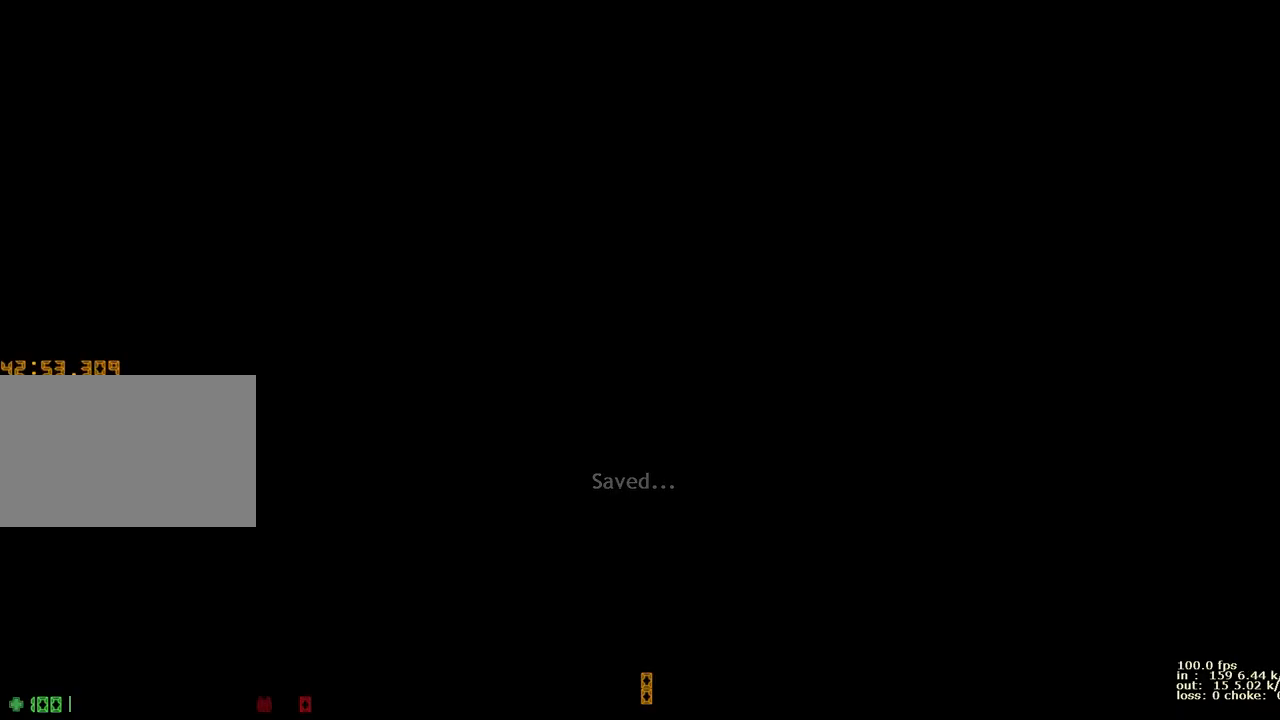
{"keys": [], "events": []}
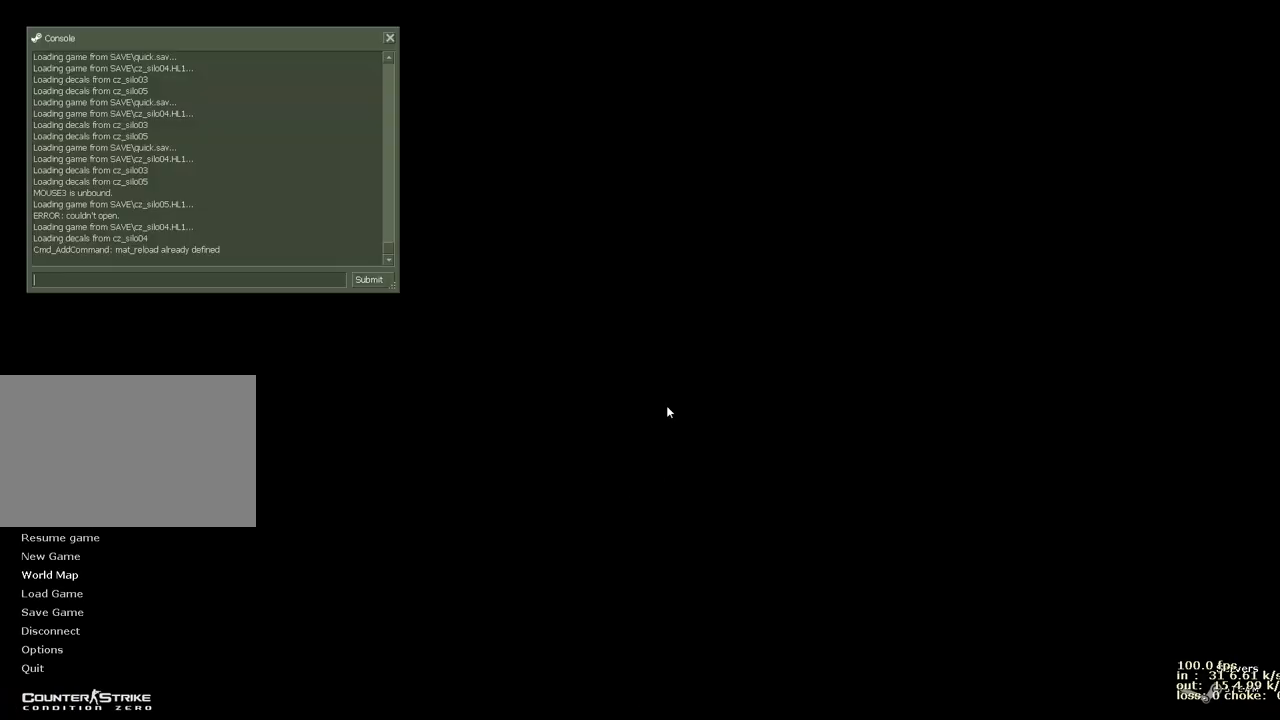
{"keys": [], "events": []}
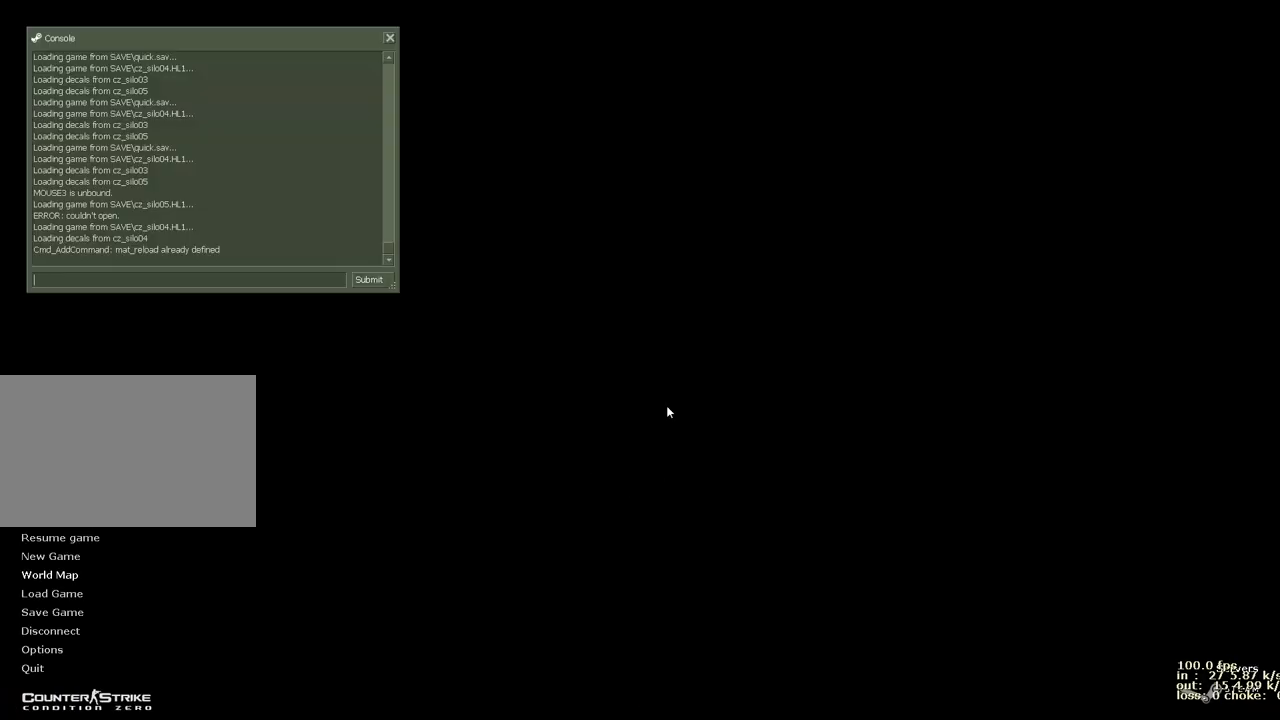
{"keys": [], "events": []}
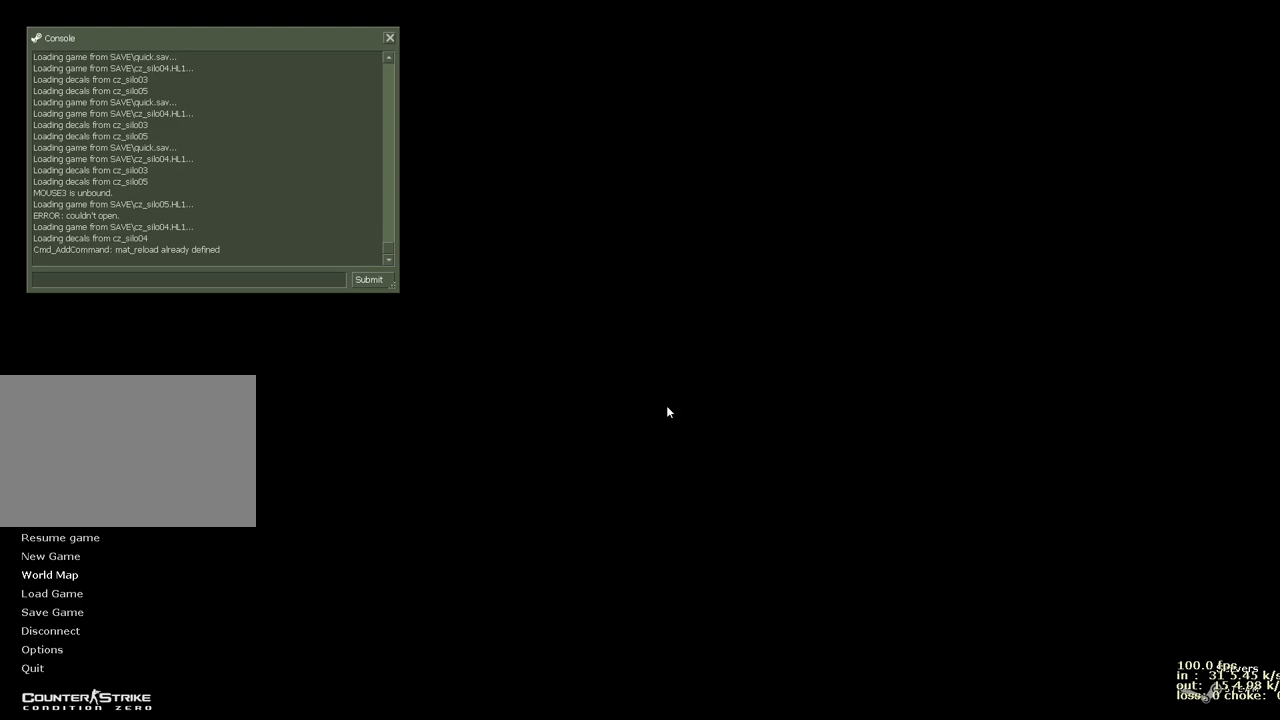
{"keys": ["b"], "events": [[383, "b", "down"]]}
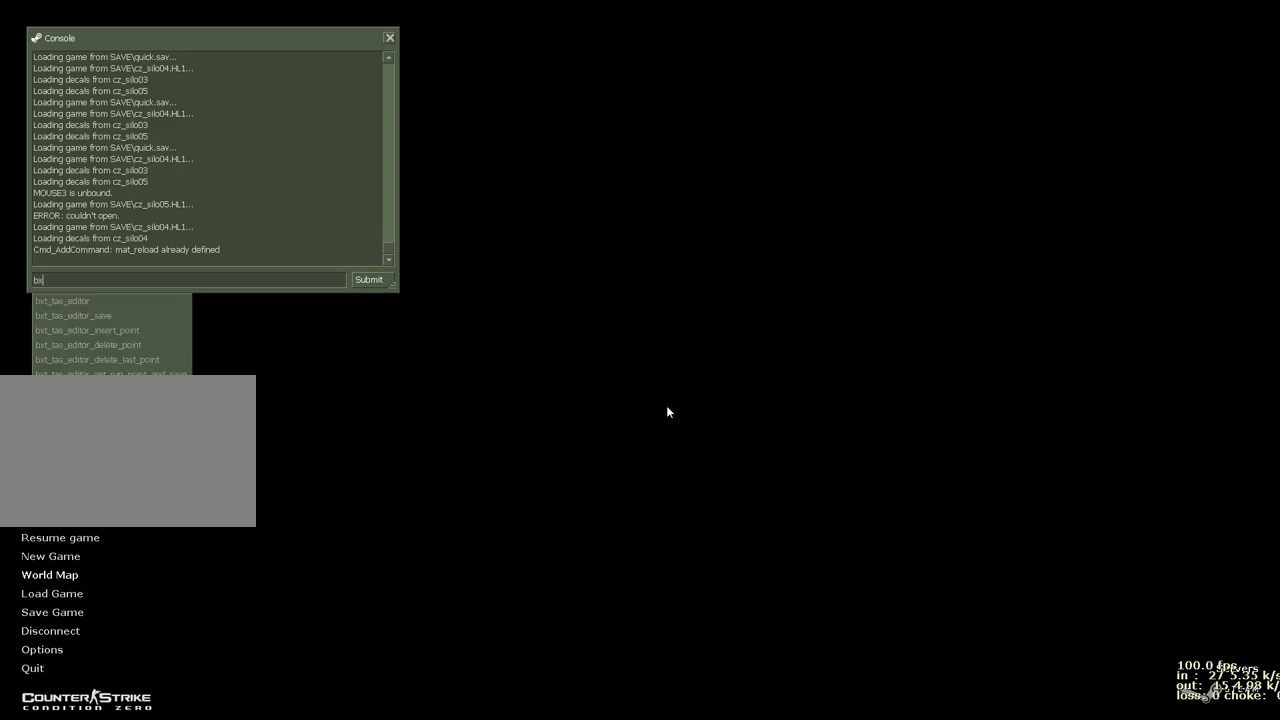
{"keys": [], "events": [[17, "x", "down"], [50, "t", "down"], [100, "b", "up"], [150, "x", "up"], [200, "t", "up"]]}
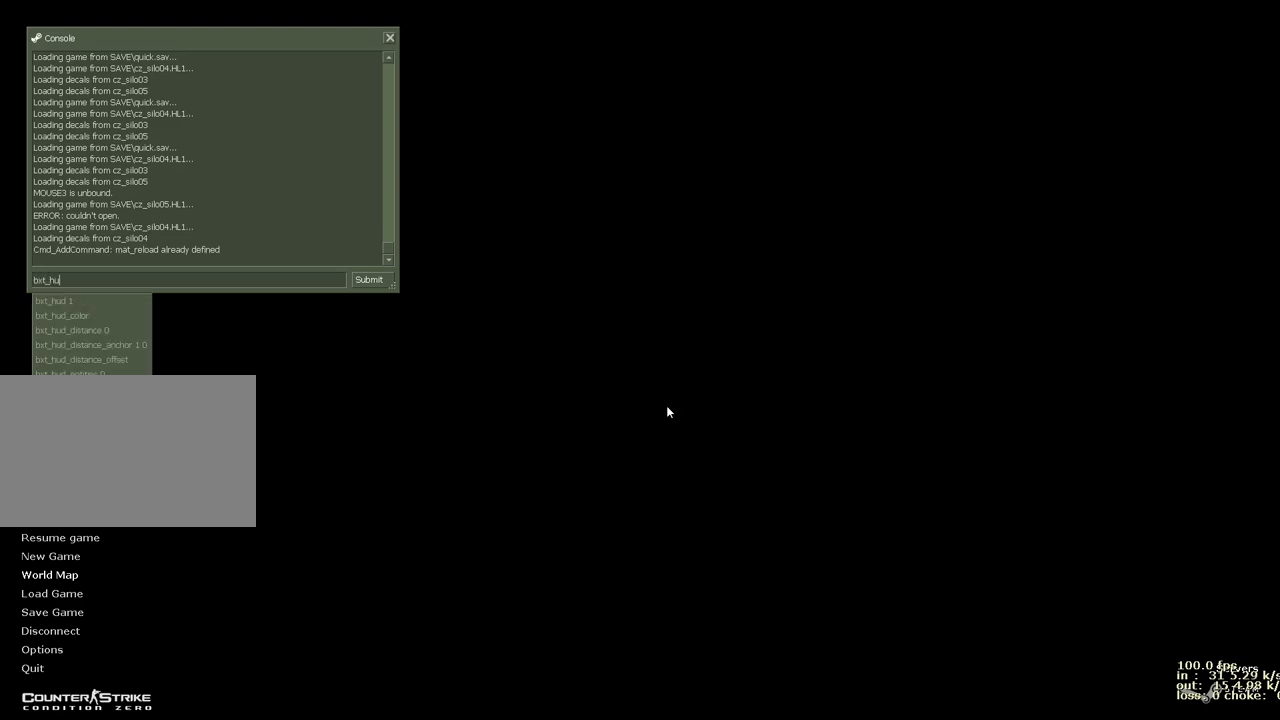
{"keys": [], "events": [[33, "d", "down"], [167, "d", "up"]]}
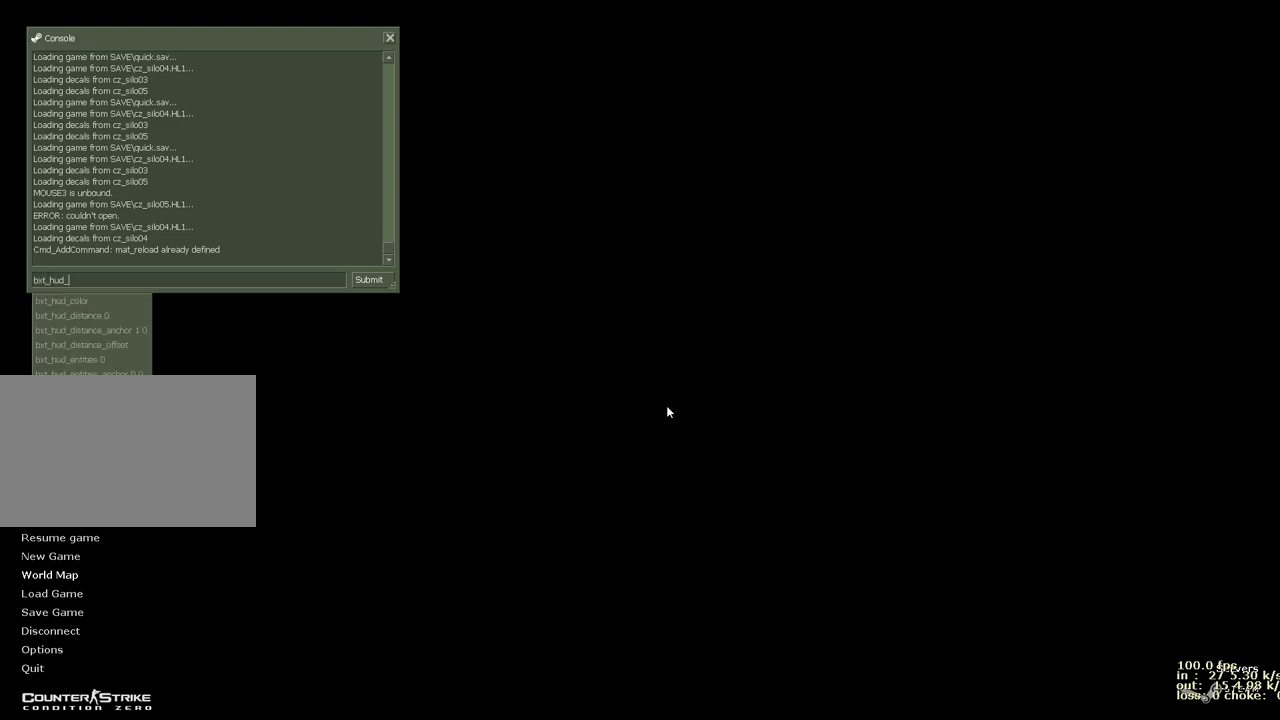
{"keys": [], "events": []}
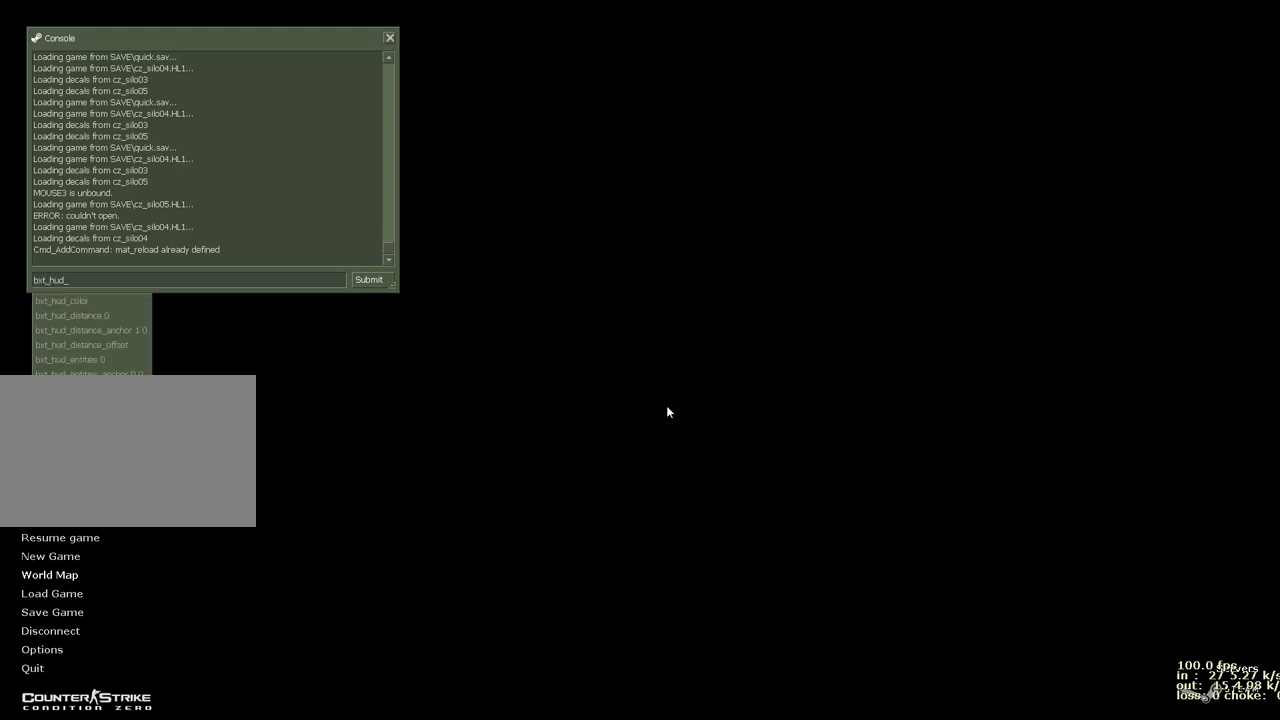
{"keys": ["e"], "events": [[300, "v", "down"], [450, "v", "up"], [483, "e", "down"]]}
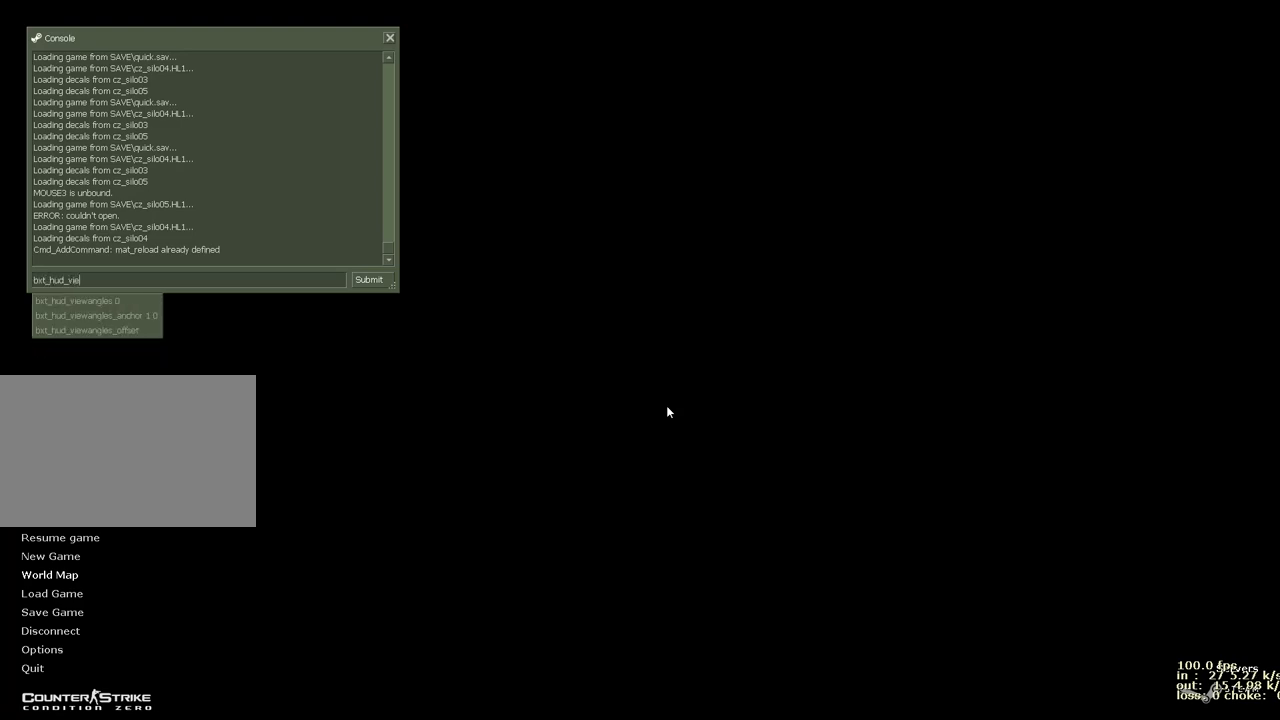
{"keys": [], "events": [[17, "w", "down"], [67, "e", "up"], [167, "w", "up"]]}
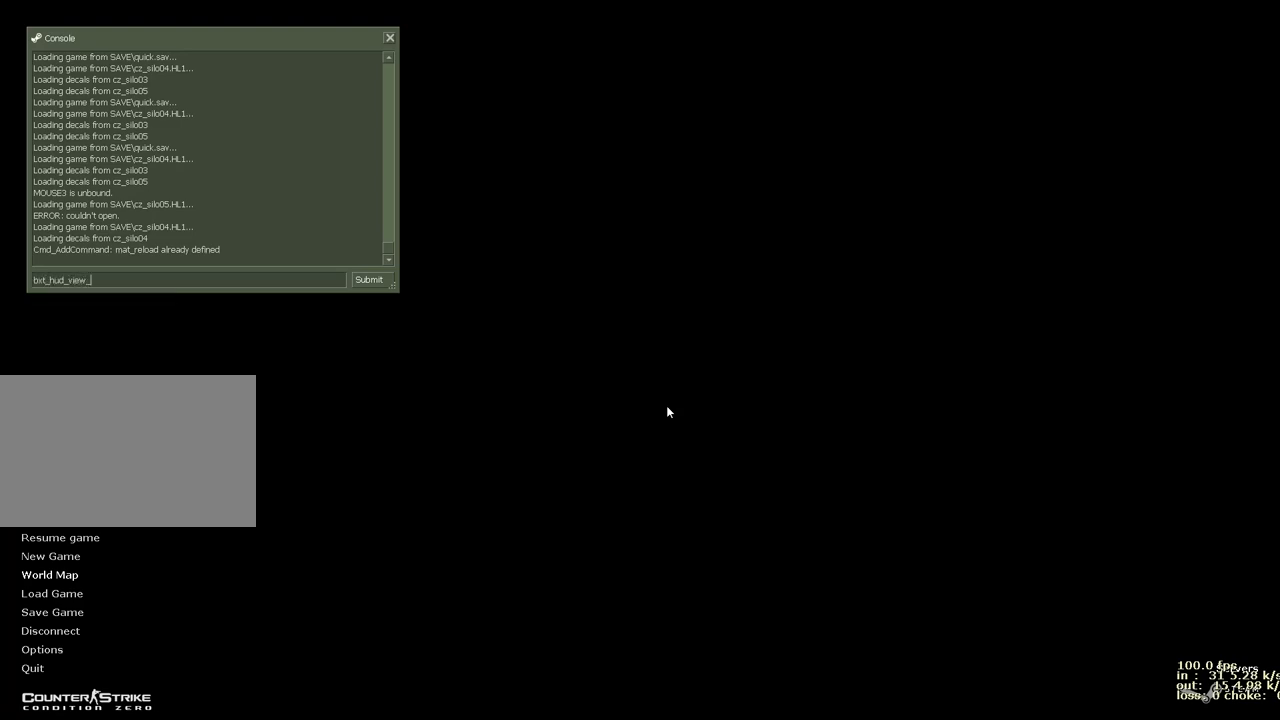
{"keys": [], "events": []}
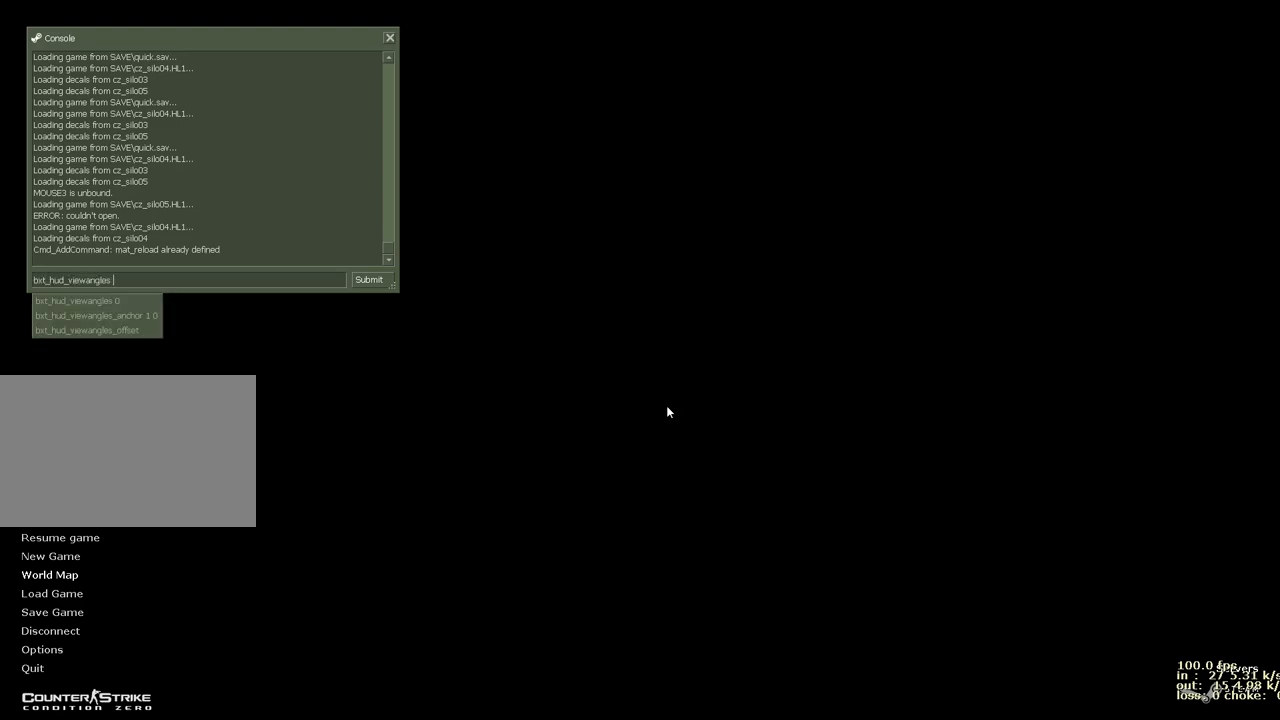
{"keys": [], "events": [[150, "1", "down"], [283, "1", "up"]]}
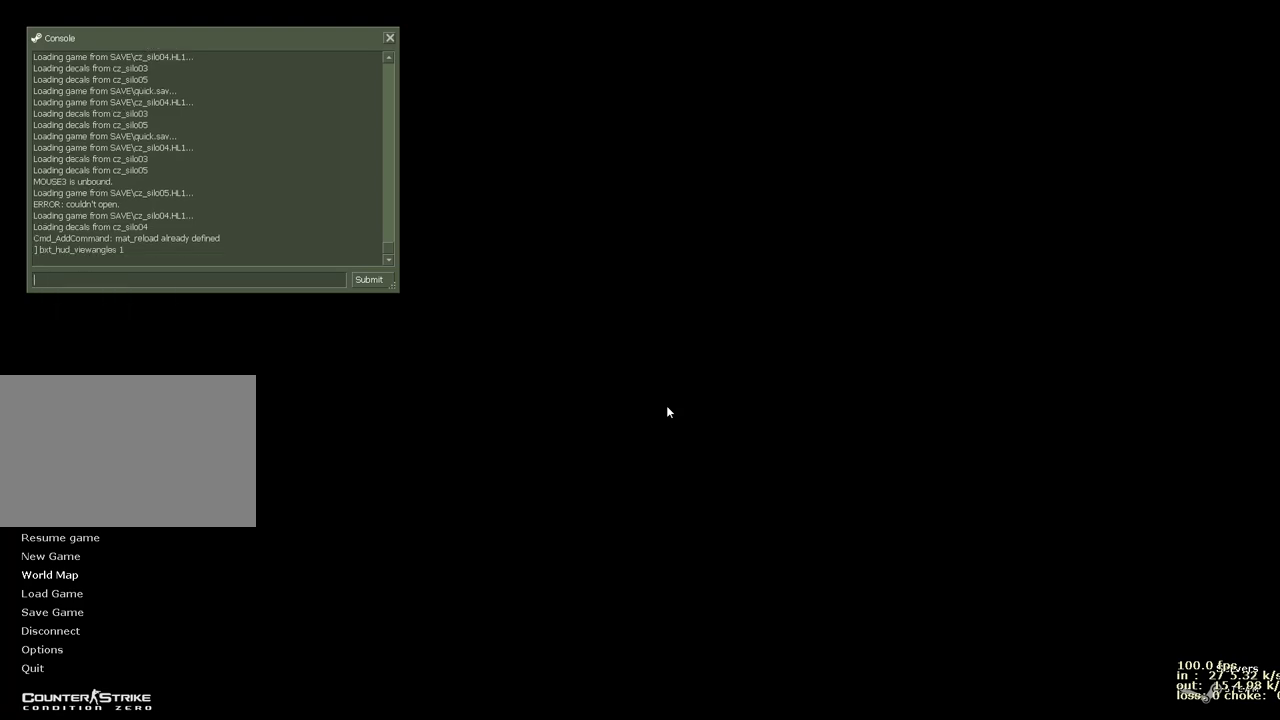
{"keys": [], "events": []}
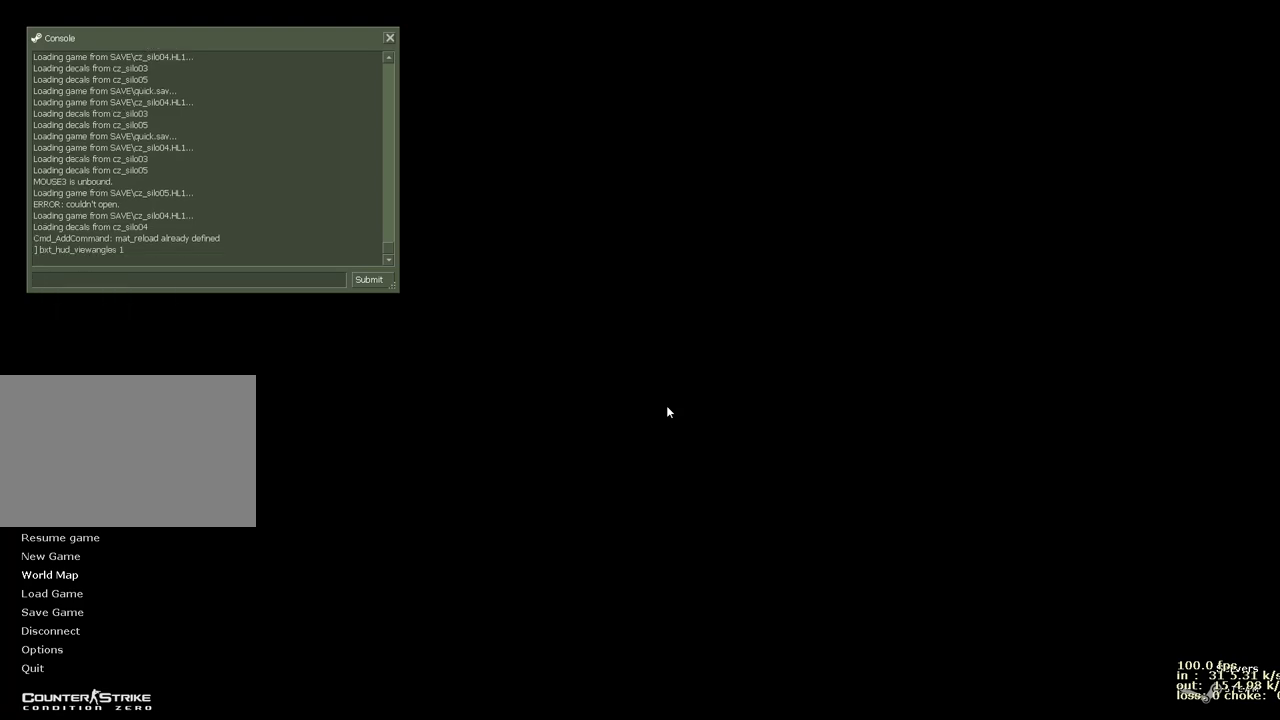
{"keys": [], "events": []}
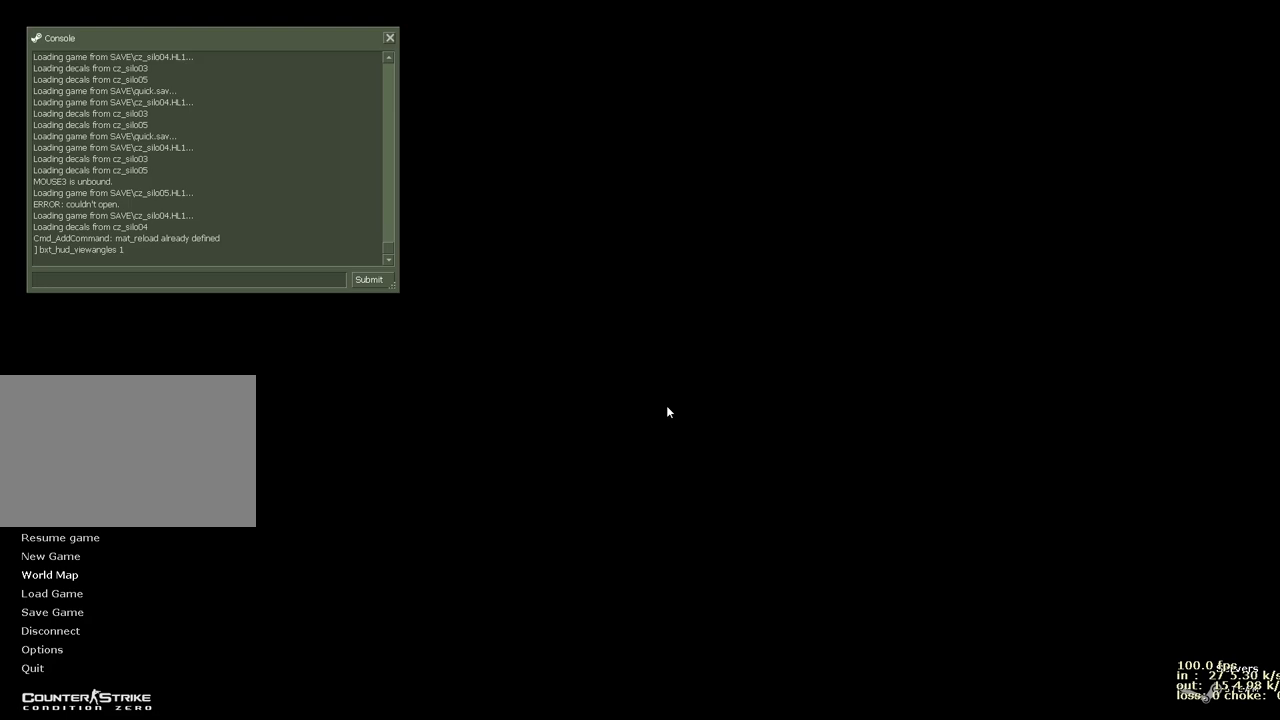
{"keys": ["alt"], "events": [[383, "alt", "down"]]}
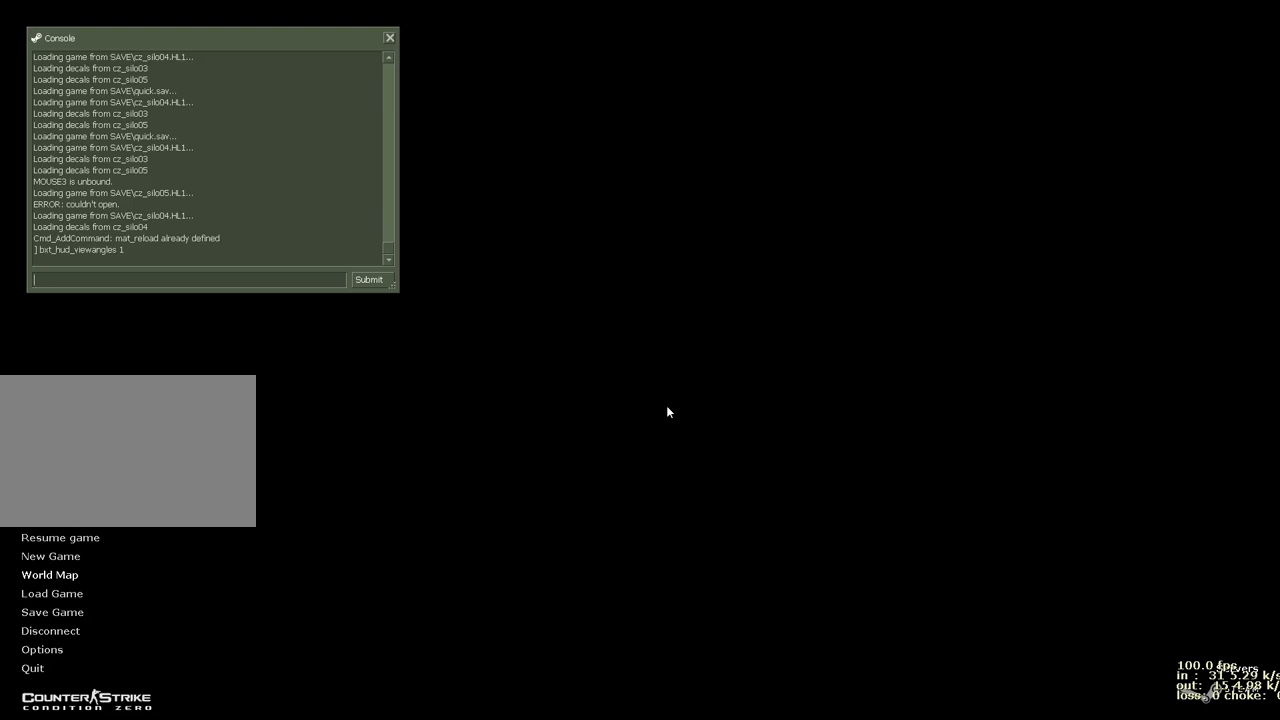
{"keys": ["alt"], "events": [[83, "tab", "down"], [100, "tab", "up"]]}
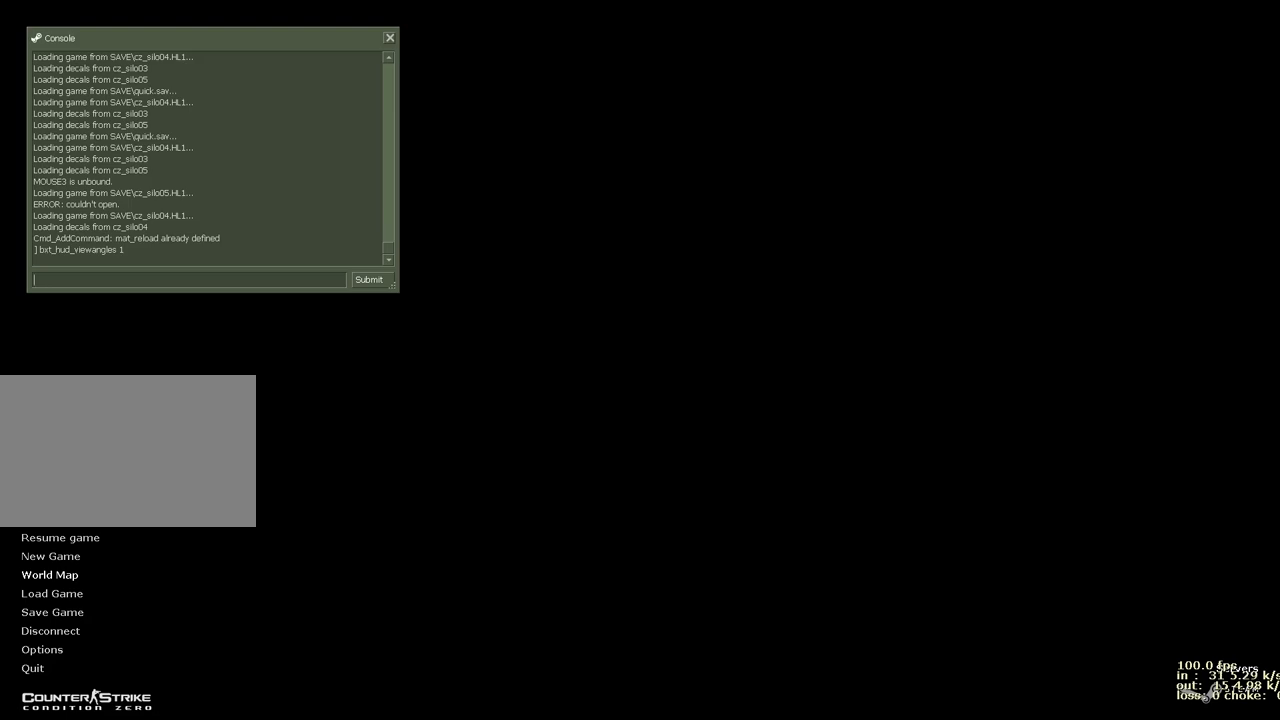
{"keys": ["alt"], "events": []}
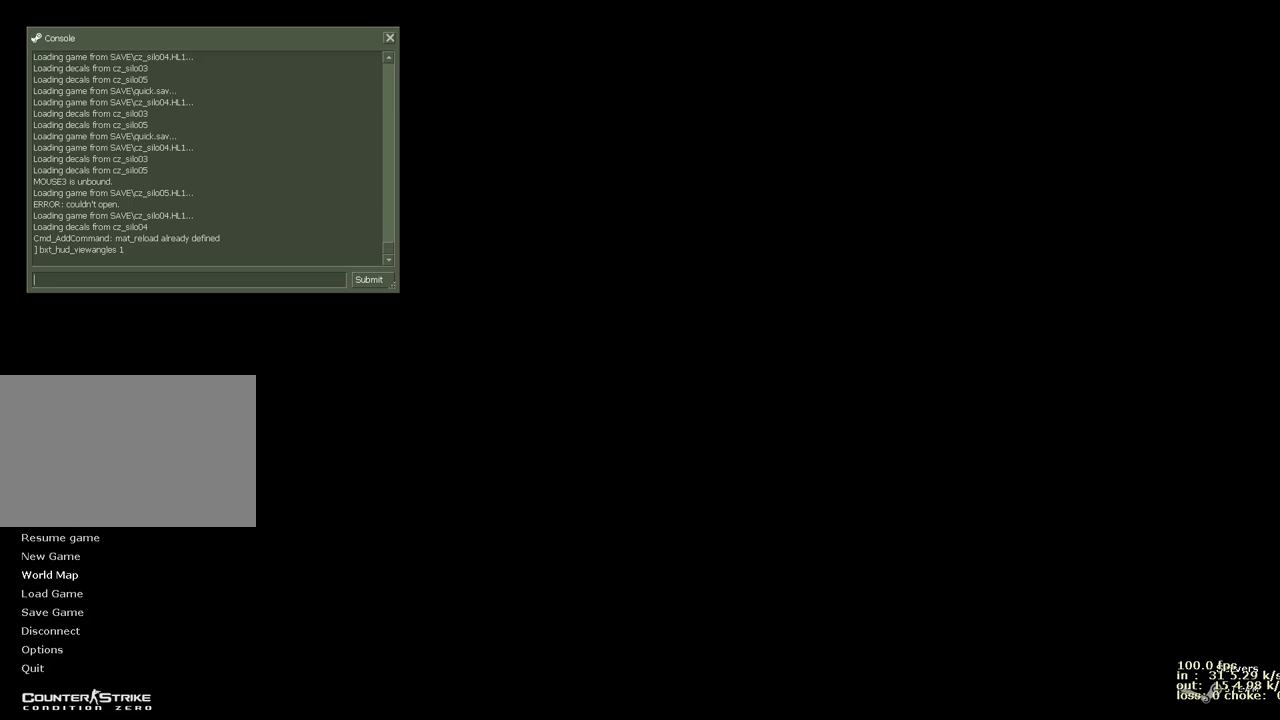
{"keys": [], "events": [[400, "alt", "up"]]}